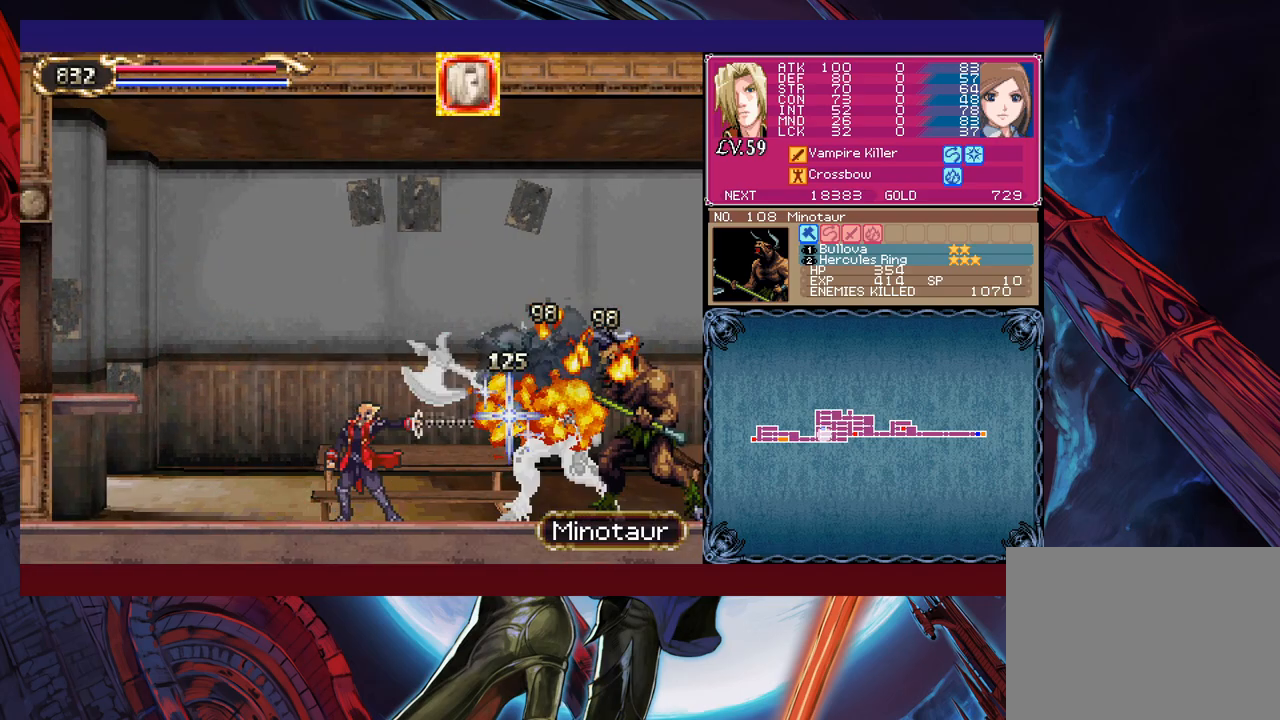
Gameplay with a controller (Xbox layout); each line is a JSON object with the inputs held at the frame after it. "events" lists button and stick changes between this image and that frame as [ms after this image, input, new state], when the widget could be followed in between. Not read: L2 L3 R2 R3 right_stick.
{"buttons": [], "left_stick": "down-right", "events": [[83, "left_stick", "up-right"], [100, "Y", "up"], [183, "X", "down"], [350, "X", "up"], [500, "left_stick", "down-right"]]}
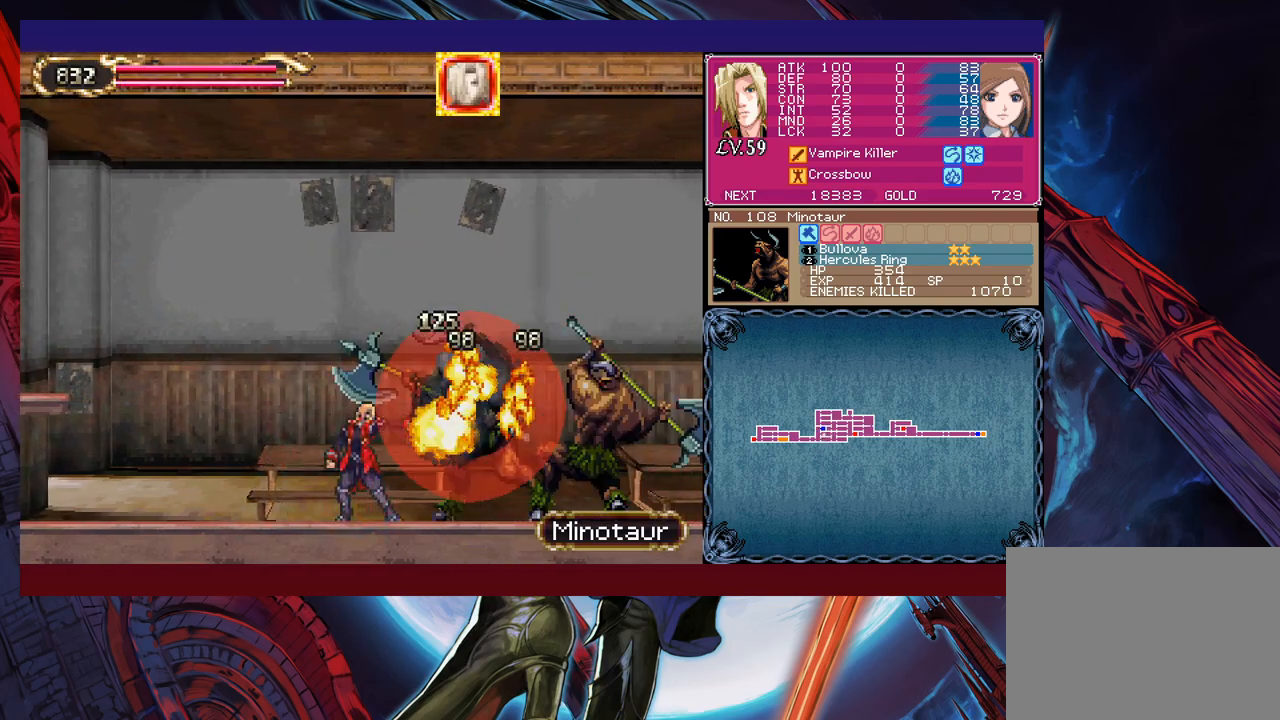
{"buttons": ["X"], "left_stick": "center", "events": [[100, "X", "down"], [200, "X", "up"], [200, "left_stick", "up-right"], [250, "X", "down"], [300, "left_stick", "center"], [350, "X", "up"], [433, "X", "down"]]}
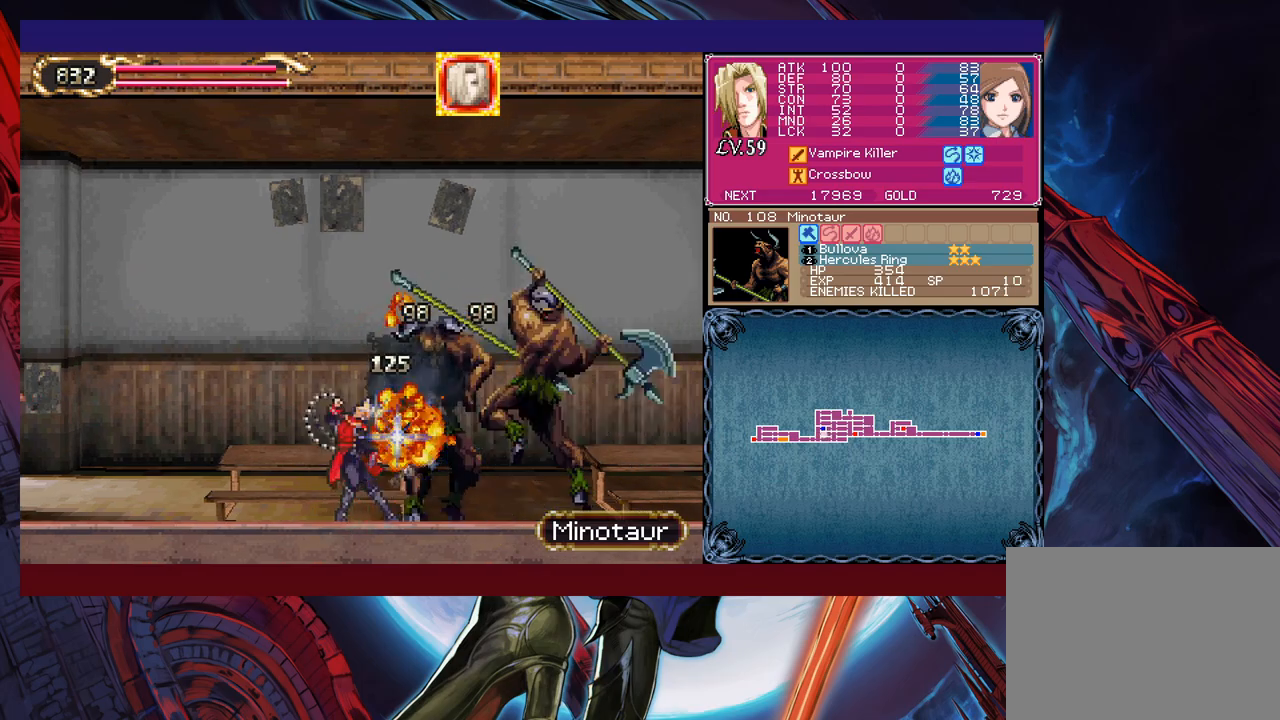
{"buttons": [], "left_stick": "left", "events": [[33, "X", "up"], [283, "left_stick", "left"]]}
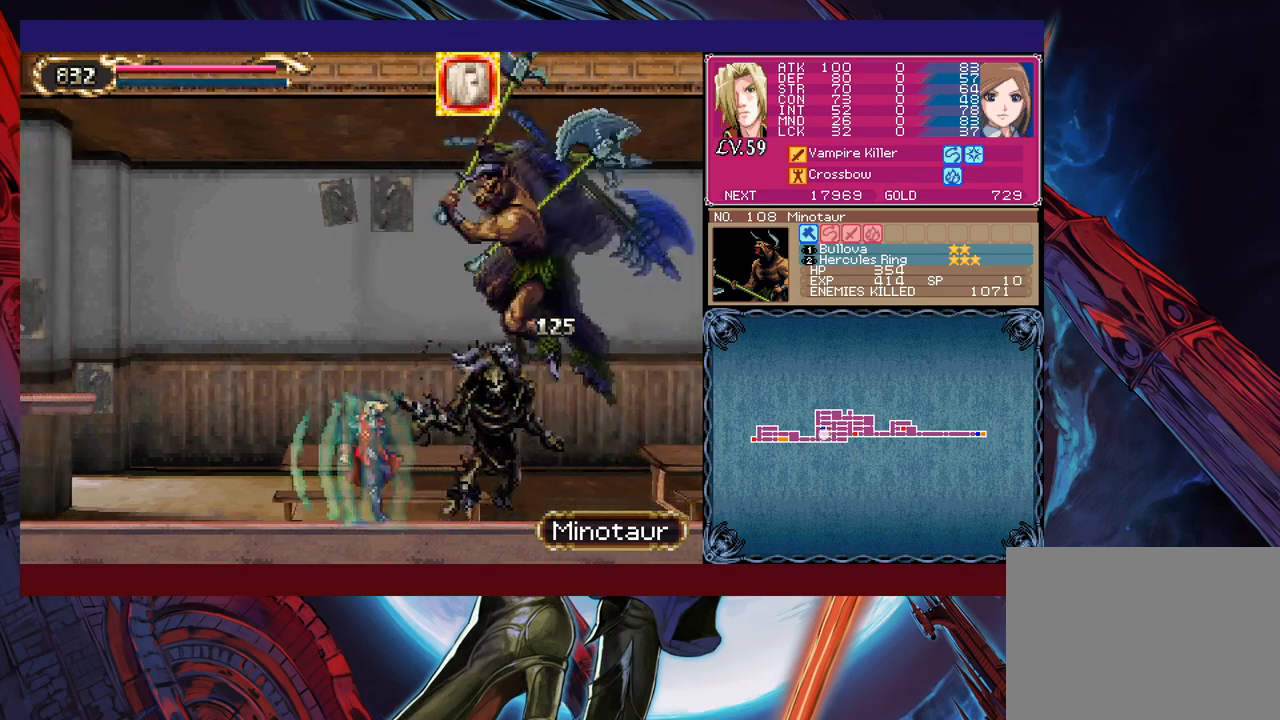
{"buttons": ["X"], "left_stick": "right", "events": [[400, "left_stick", "right"], [450, "X", "down"]]}
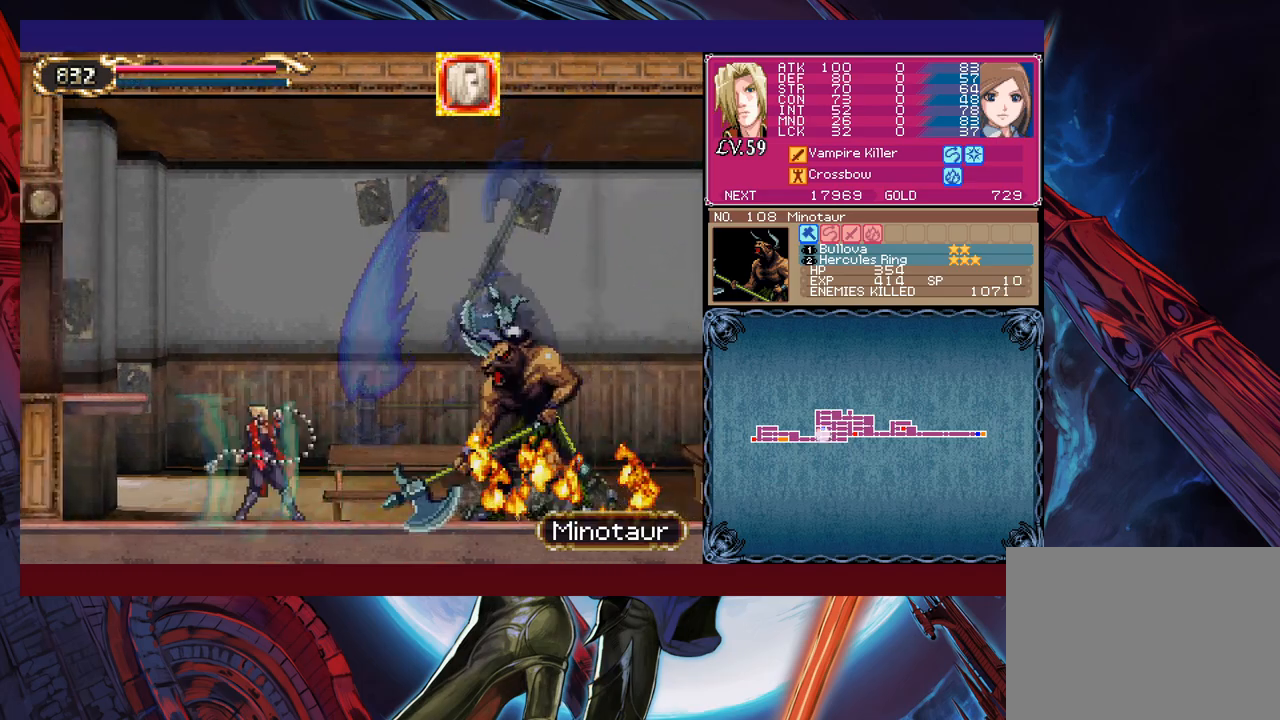
{"buttons": ["B"], "left_stick": "left", "events": [[150, "X", "up"], [233, "left_stick", "center"], [350, "left_stick", "left"], [433, "B", "down"]]}
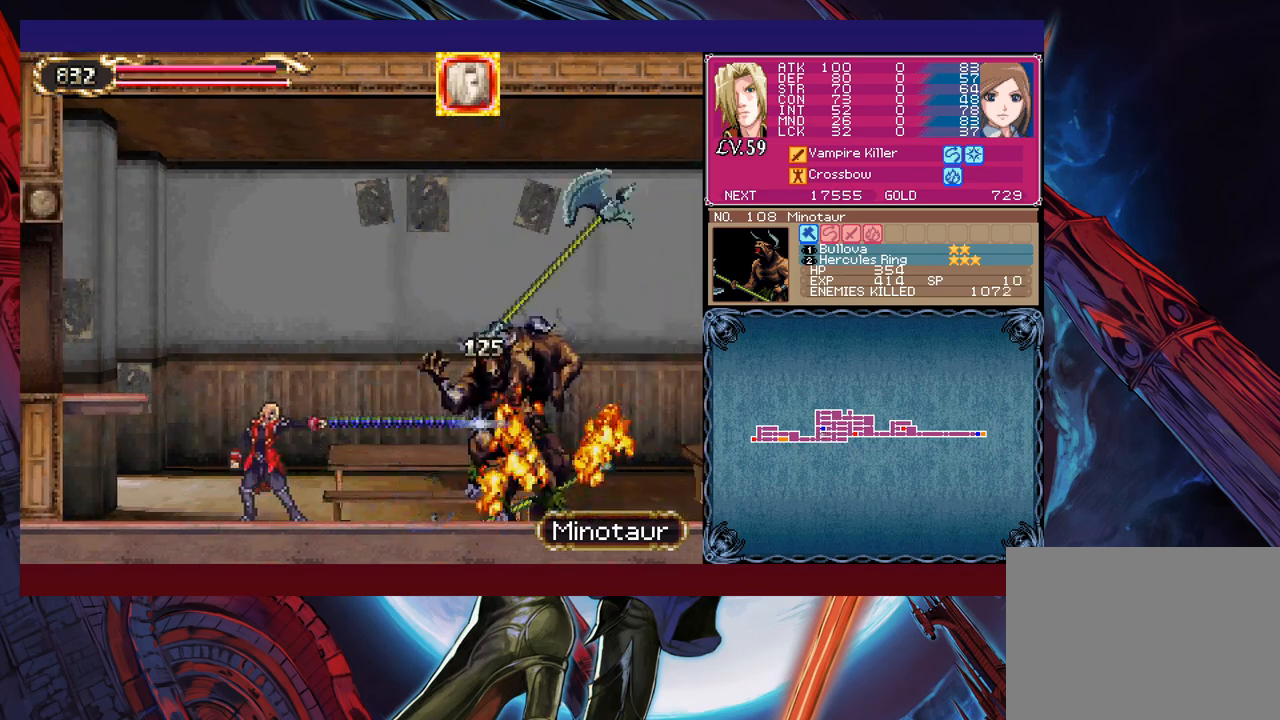
{"buttons": ["B"], "left_stick": "left", "events": [[133, "B", "up"], [200, "B", "down"], [333, "B", "up"], [433, "B", "down"]]}
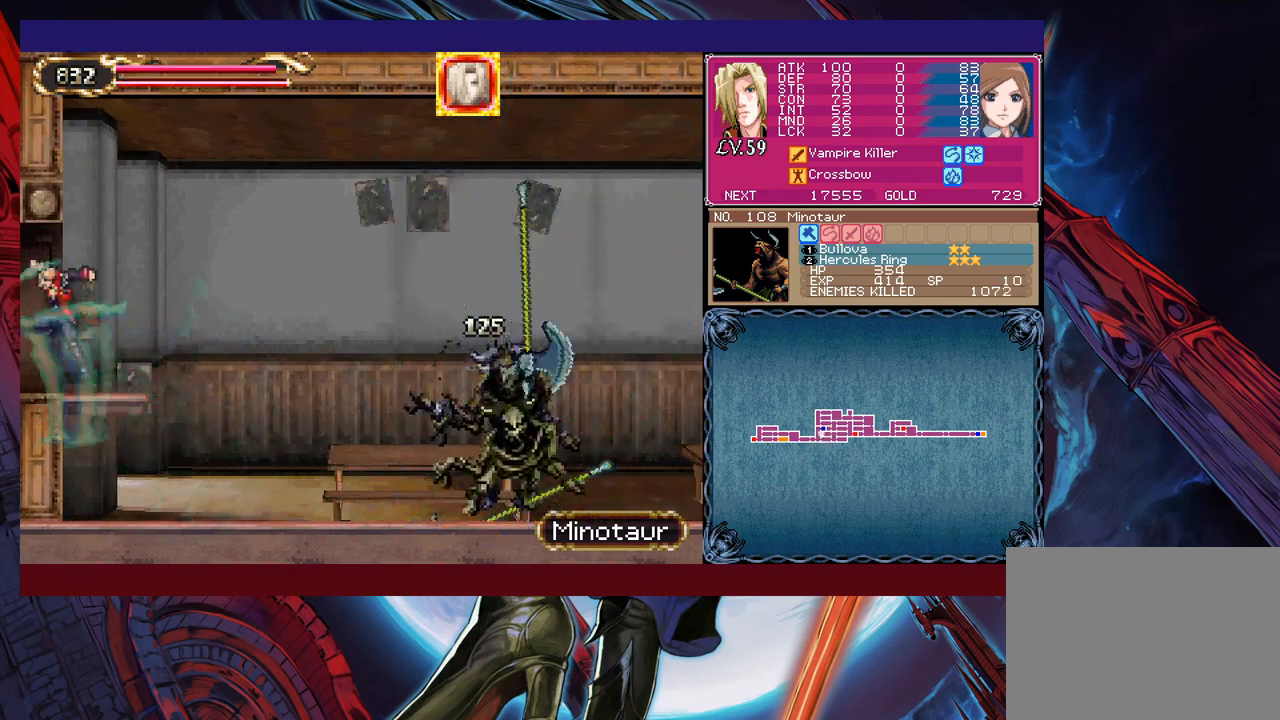
{"buttons": [], "left_stick": "right", "events": [[50, "B", "up"], [183, "left_stick", "right"]]}
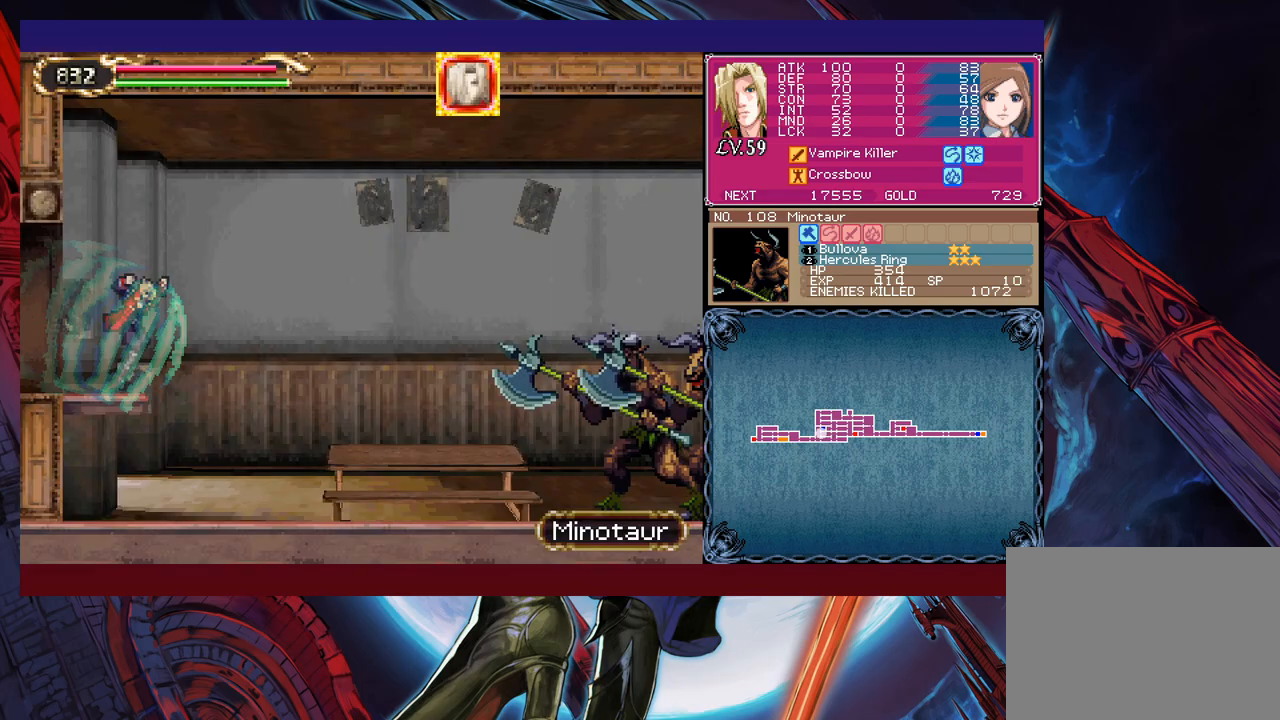
{"buttons": [], "left_stick": "center", "events": [[350, "left_stick", "up-right"], [433, "X", "down"], [500, "X", "up"], [500, "left_stick", "center"]]}
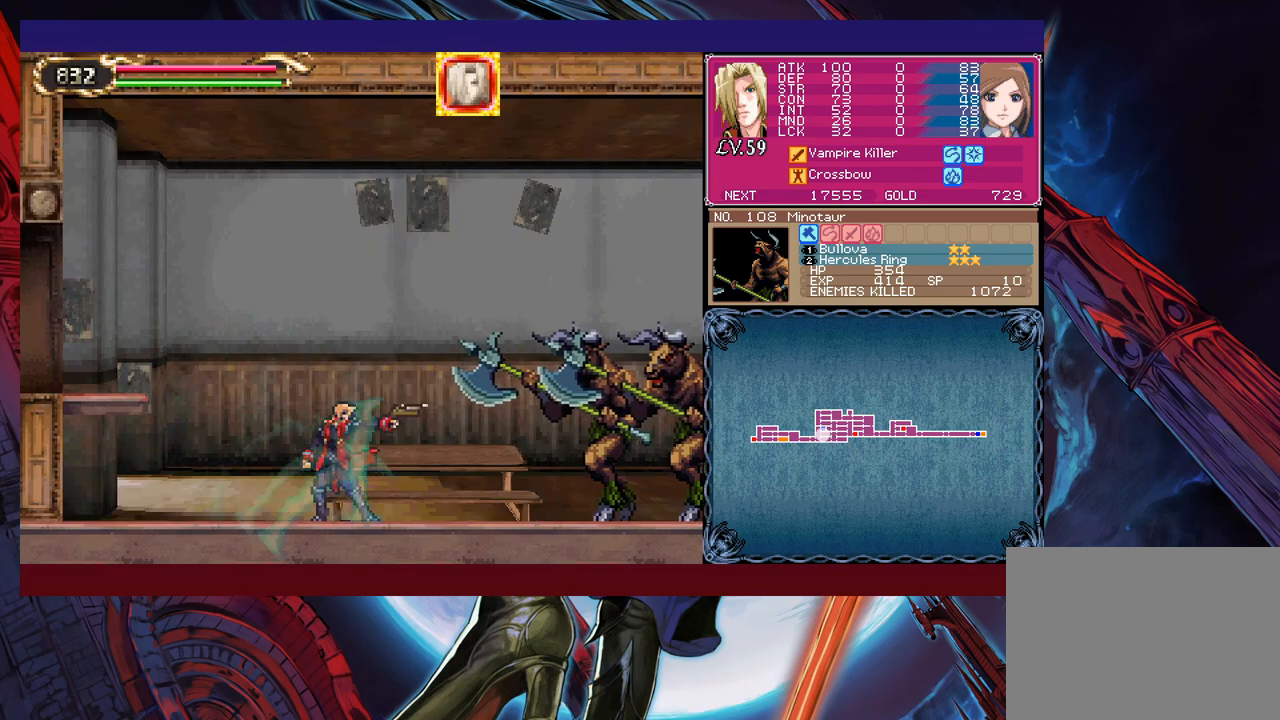
{"buttons": [], "left_stick": "right", "events": [[50, "left_stick", "down"], [100, "Y", "down"], [150, "Y", "up"], [150, "left_stick", "right"], [350, "X", "down"], [500, "X", "up"]]}
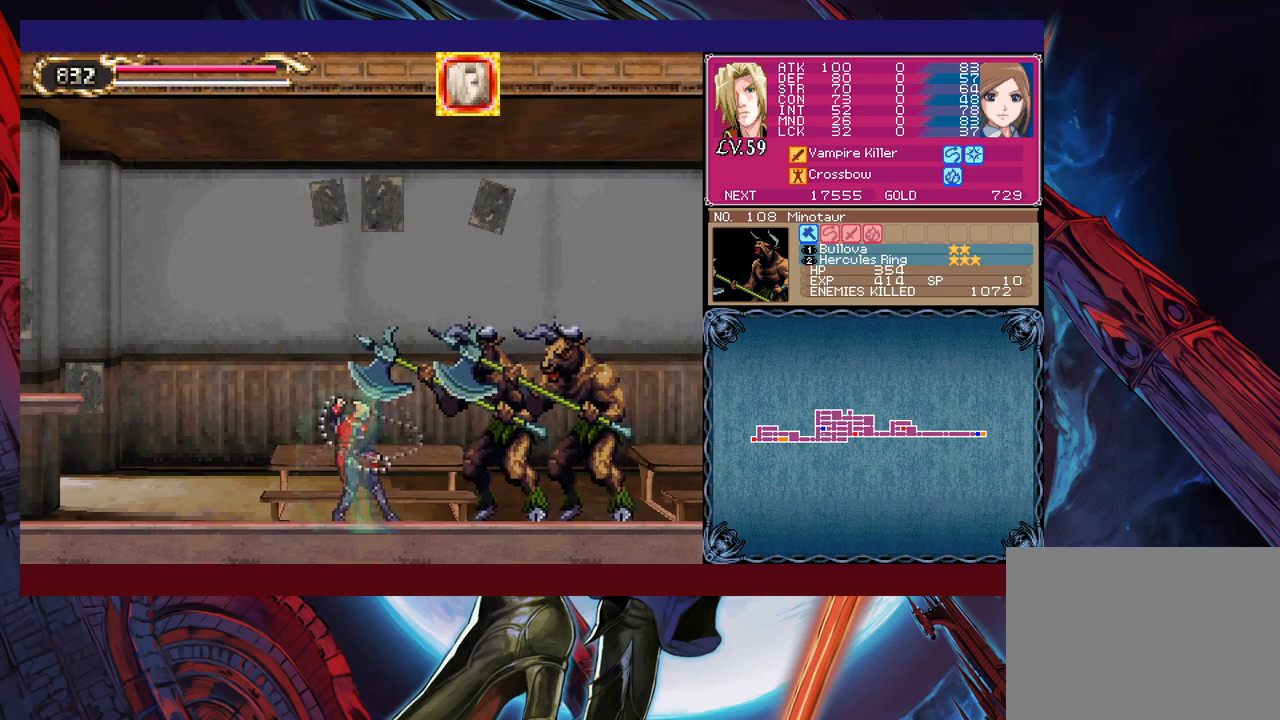
{"buttons": ["X"], "left_stick": "right", "events": [[100, "left_stick", "down-right"], [200, "Y", "down"], [300, "Y", "up"], [300, "left_stick", "right"], [383, "X", "down"]]}
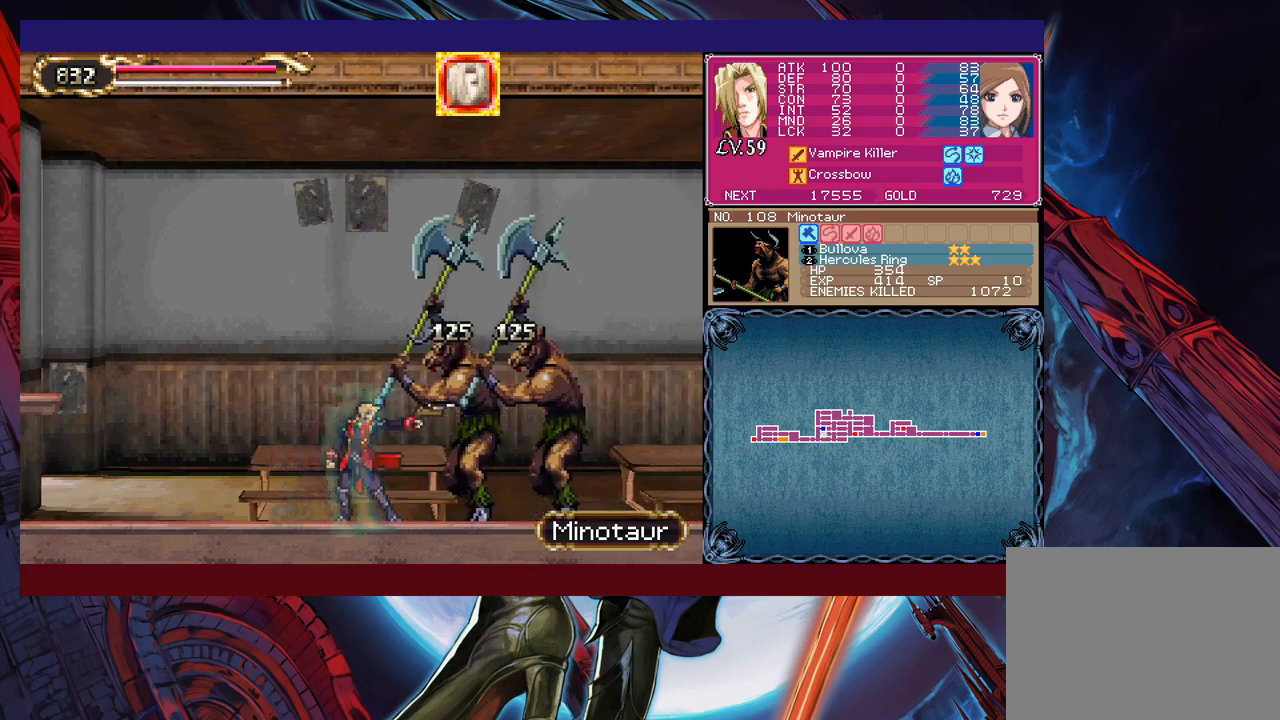
{"buttons": ["X"], "left_stick": "up", "events": [[50, "X", "up"], [100, "left_stick", "center"], [233, "left_stick", "down"], [400, "left_stick", "up"], [450, "X", "down"]]}
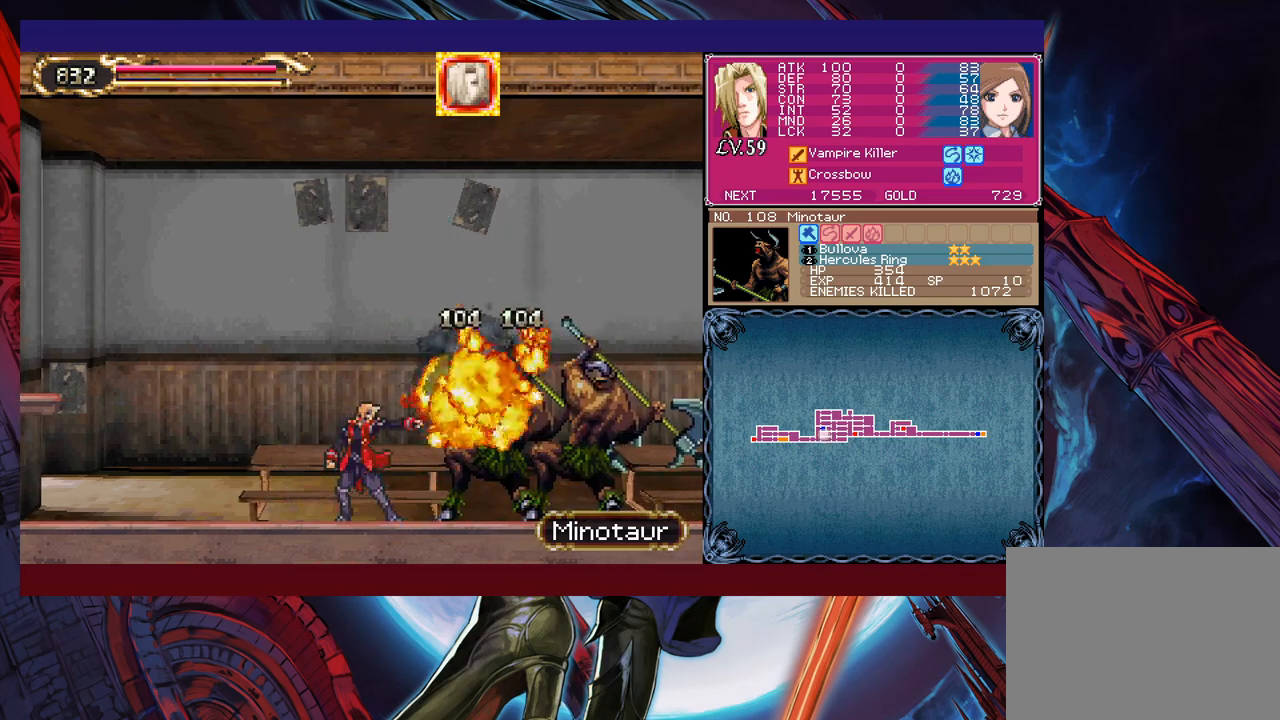
{"buttons": [], "left_stick": "center", "events": [[33, "X", "up"], [100, "X", "down"], [150, "X", "up"], [200, "left_stick", "center"]]}
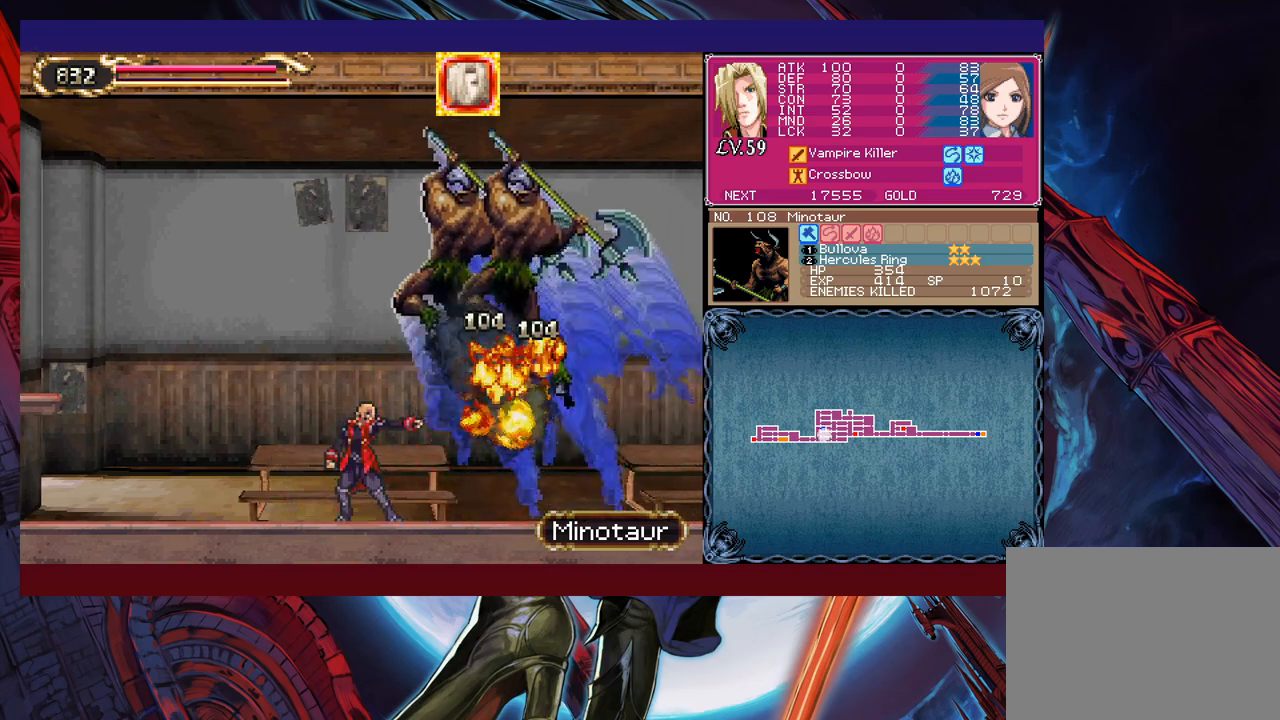
{"buttons": [], "left_stick": "right", "events": [[183, "left_stick", "right"]]}
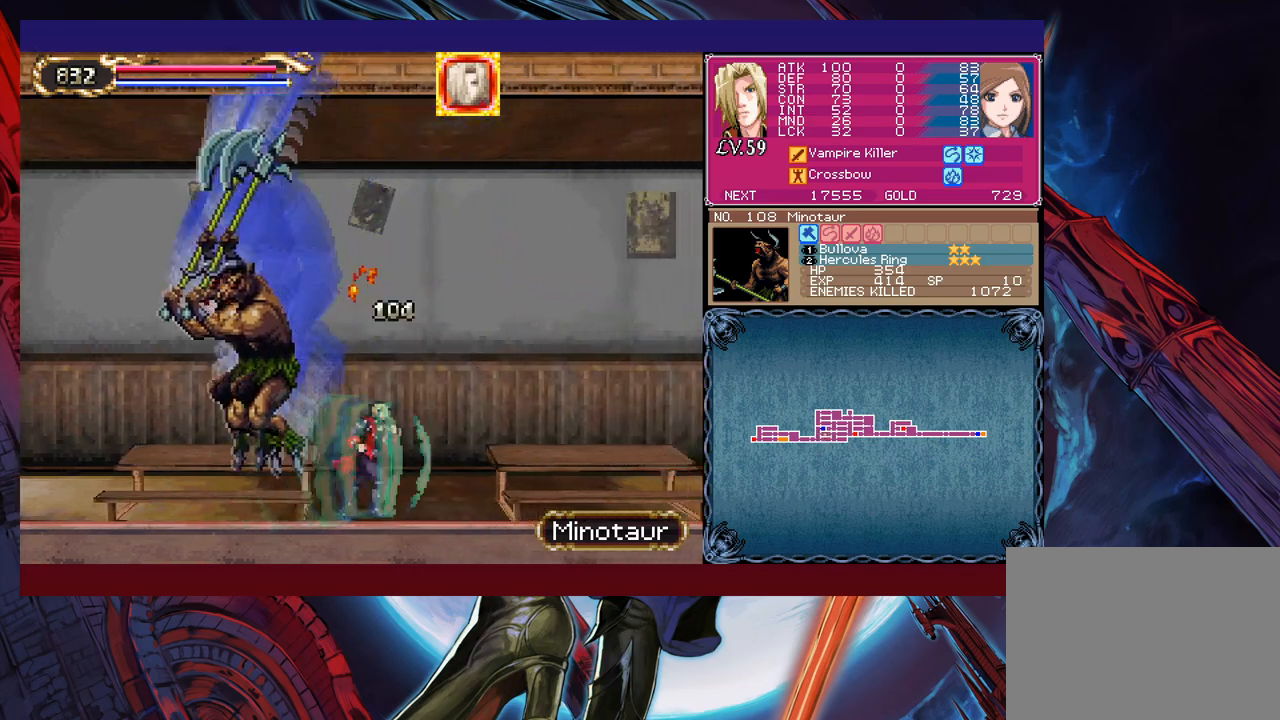
{"buttons": [], "left_stick": "center", "events": [[133, "left_stick", "up-left"], [200, "X", "down"], [300, "X", "up"], [300, "left_stick", "center"]]}
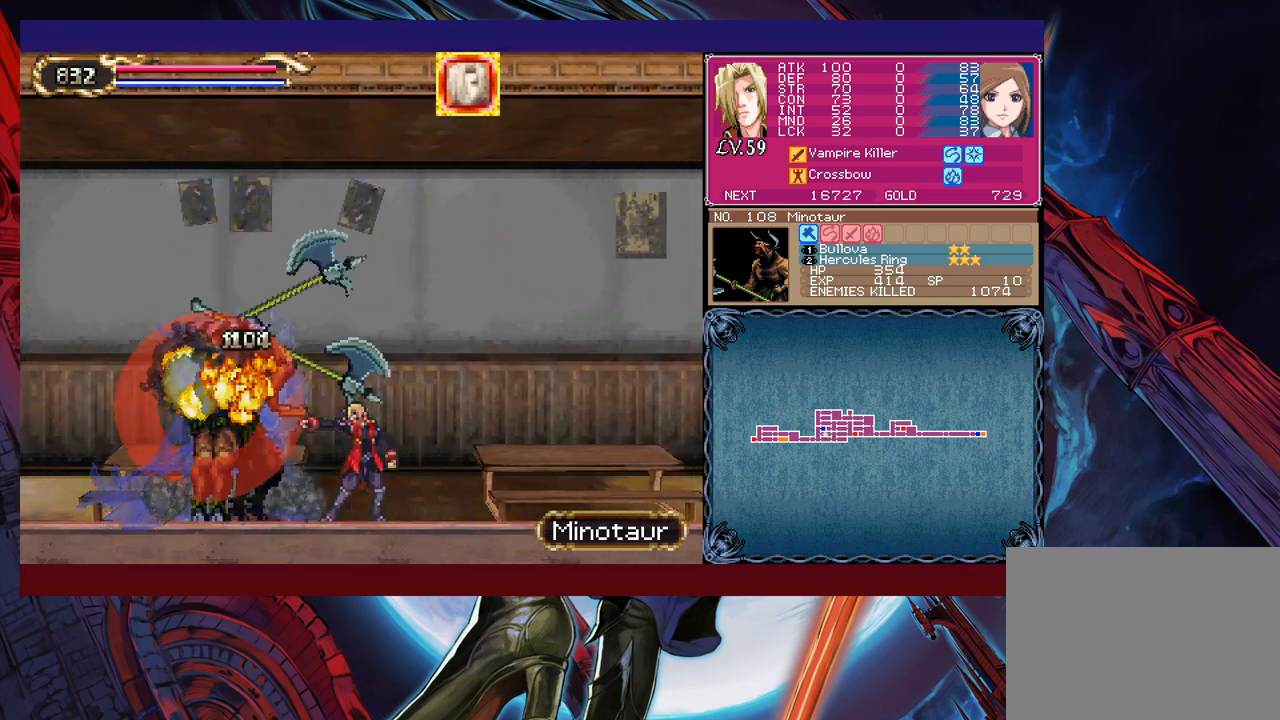
{"buttons": ["B"], "left_stick": "left", "events": [[50, "left_stick", "left"], [500, "B", "down"]]}
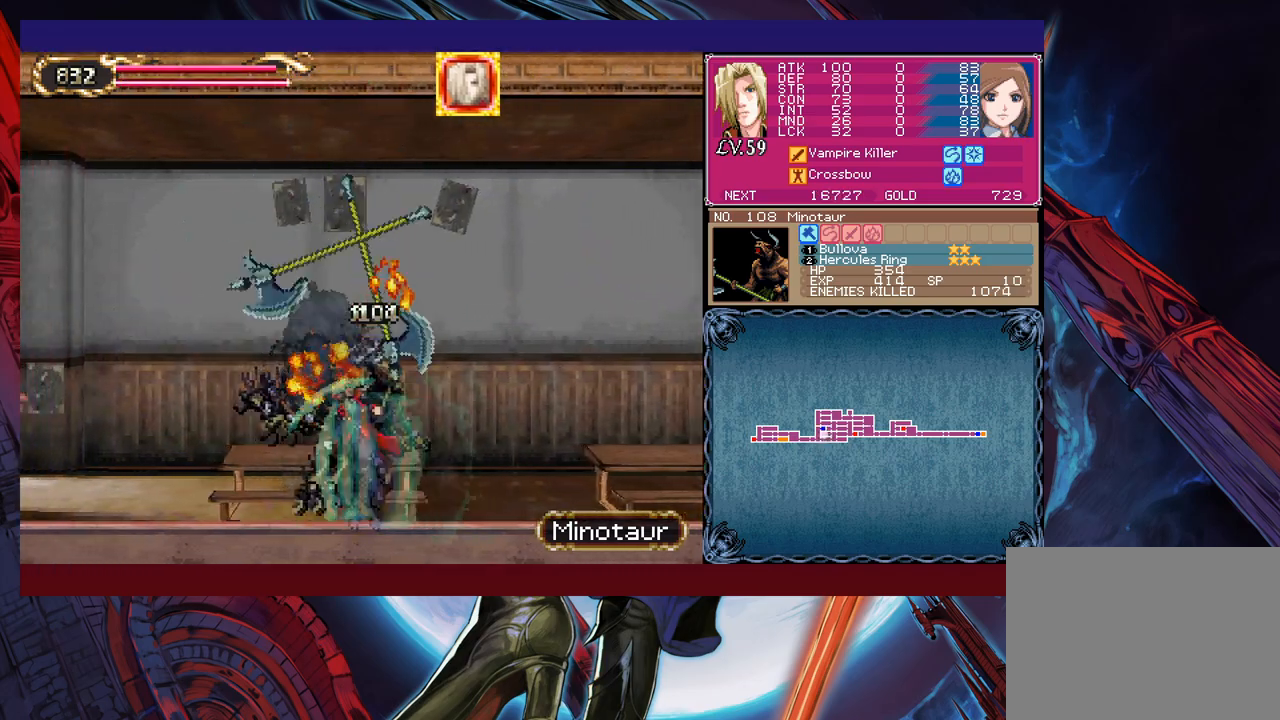
{"buttons": [], "left_stick": "left", "events": [[50, "B", "up"], [83, "left_stick", "down-left"], [133, "B", "down"], [200, "B", "up"], [250, "left_stick", "left"]]}
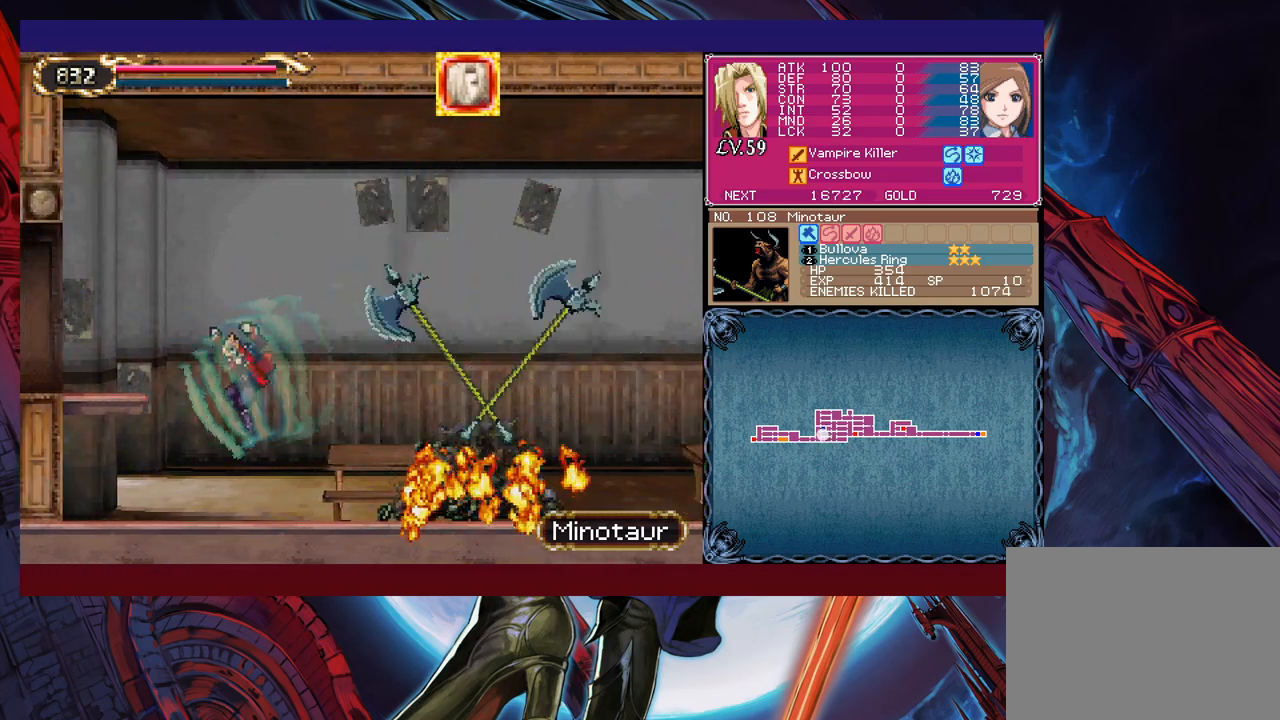
{"buttons": ["B"], "left_stick": "left", "events": [[100, "B", "down"], [300, "B", "up"], [400, "B", "down"]]}
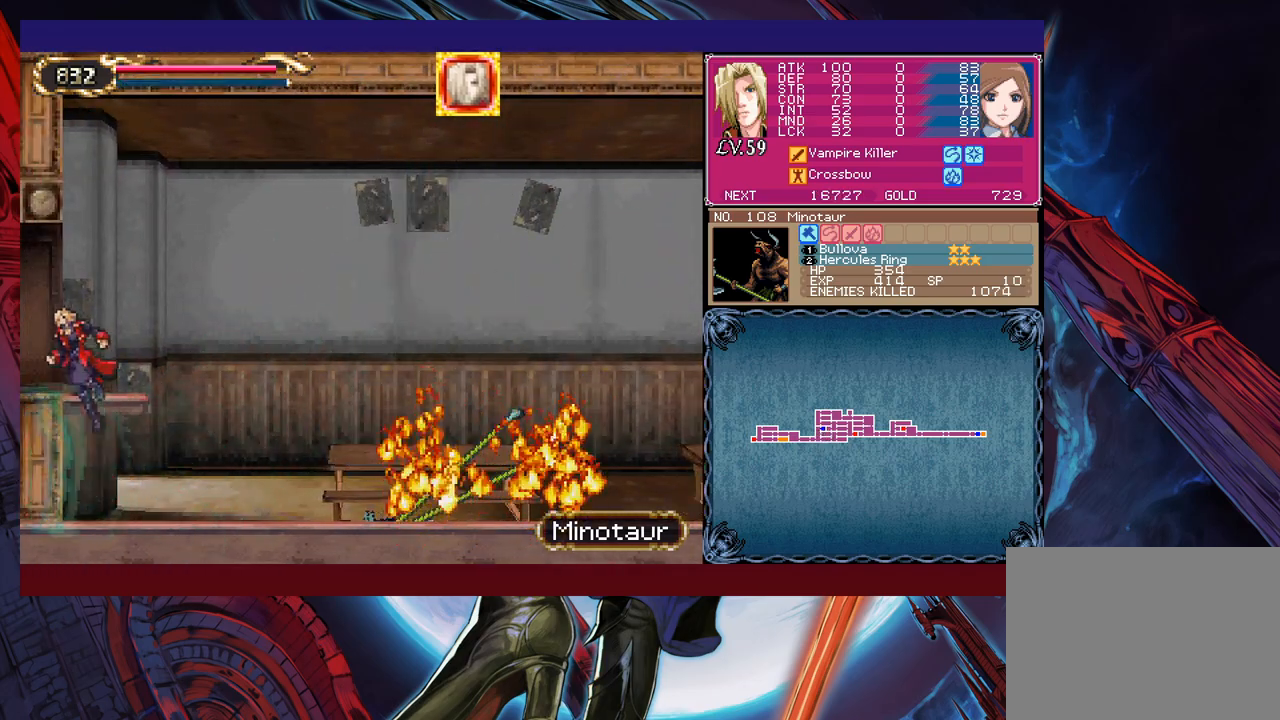
{"buttons": [], "left_stick": "right", "events": [[100, "B", "up"], [250, "left_stick", "right"]]}
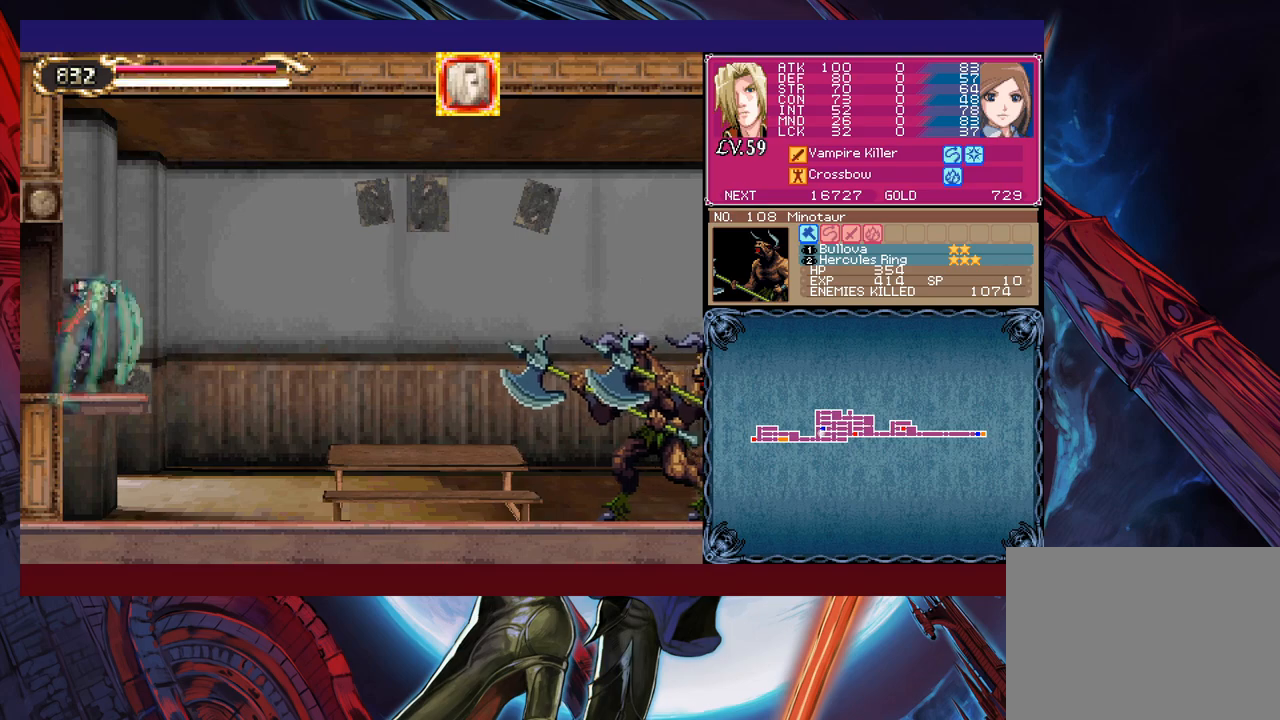
{"buttons": [], "left_stick": "up-right", "events": [[300, "left_stick", "up-right"]]}
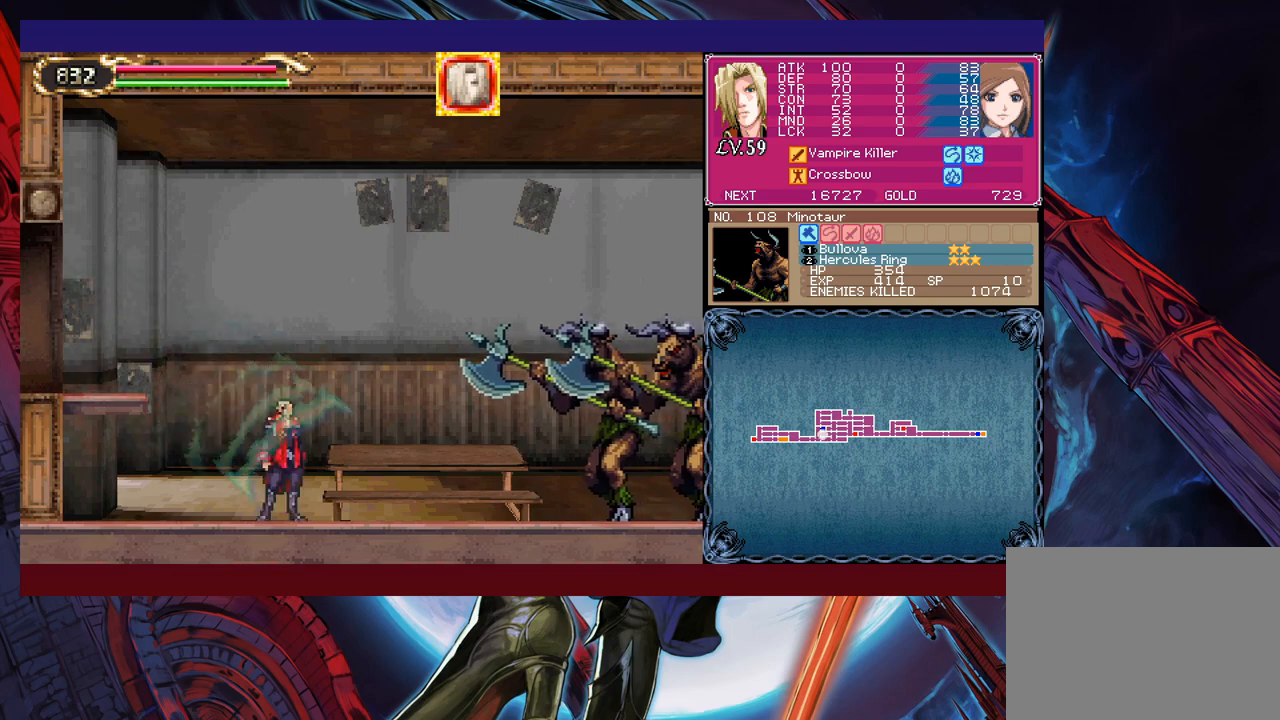
{"buttons": ["X"], "left_stick": "up-right", "events": [[100, "X", "down"], [183, "X", "up"], [183, "Y", "down"], [250, "Y", "up"], [283, "X", "down"], [350, "X", "up"], [400, "Y", "down"], [433, "X", "down"], [450, "Y", "up"]]}
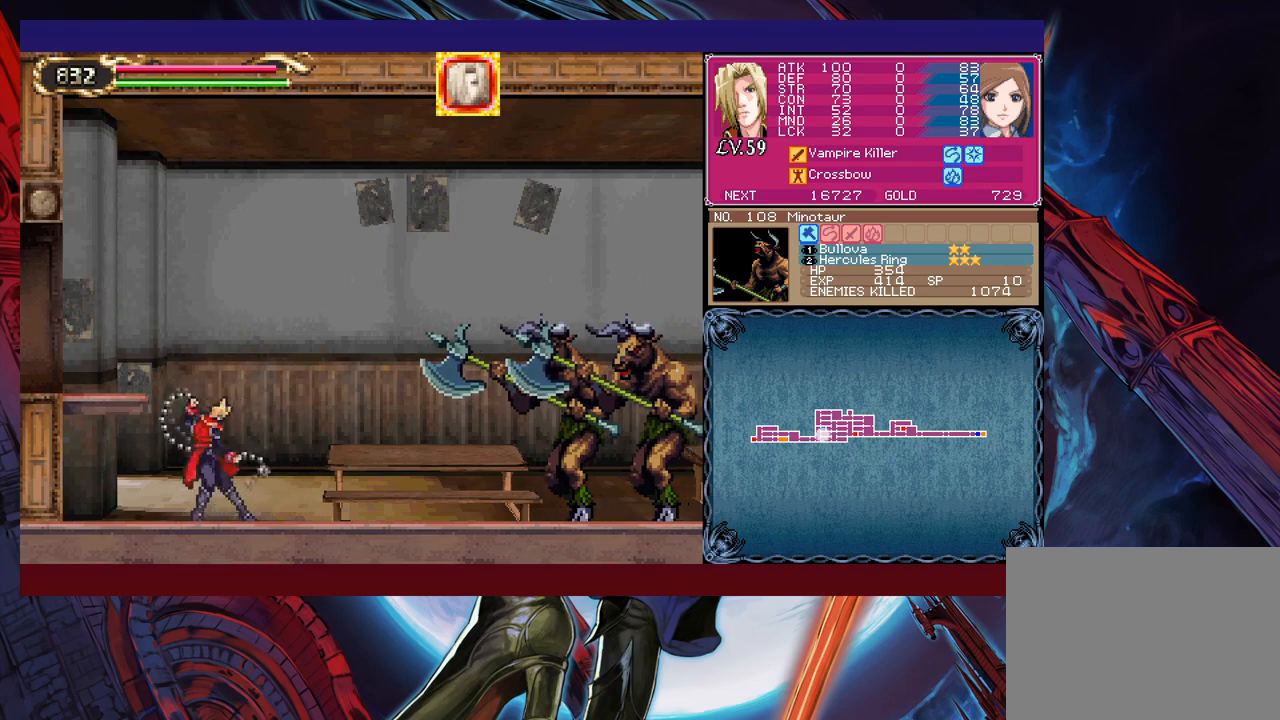
{"buttons": ["X"], "left_stick": "up-right", "events": [[50, "X", "up"], [50, "Y", "down"], [100, "X", "down"], [100, "Y", "up"], [200, "X", "up"], [500, "X", "down"]]}
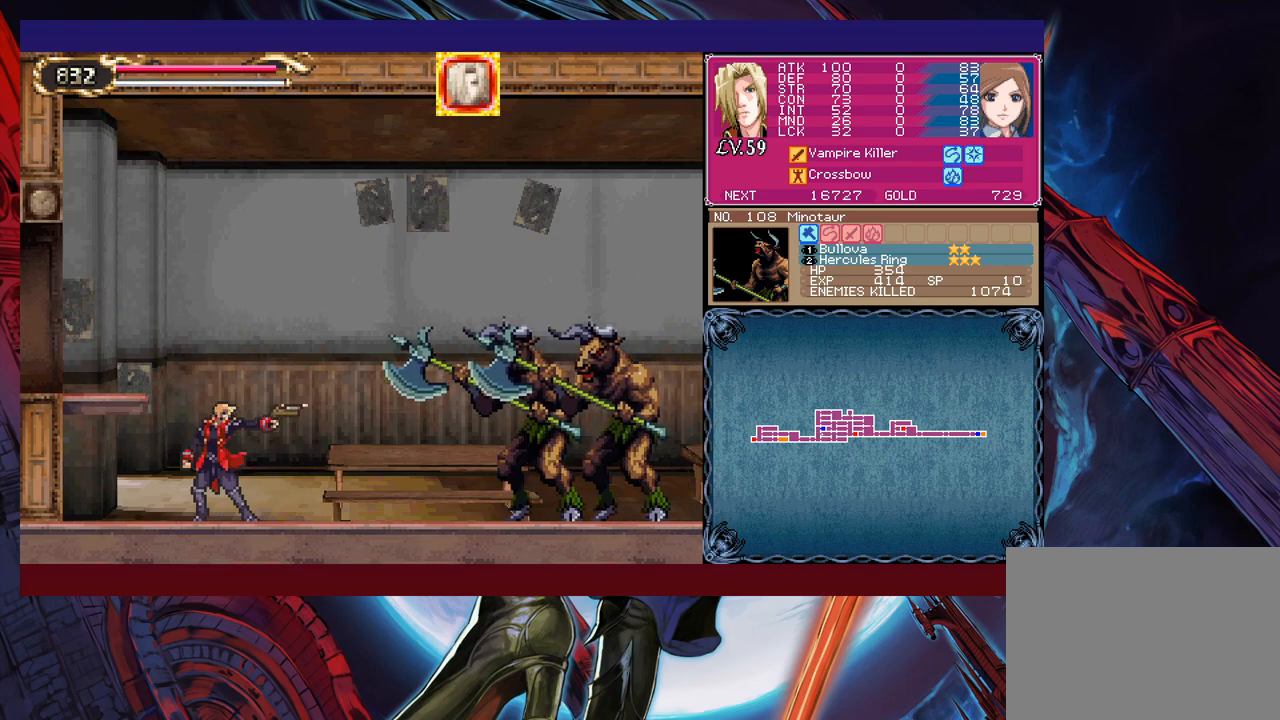
{"buttons": [], "left_stick": "up-right", "events": [[100, "X", "up"], [250, "Y", "down"], [300, "Y", "up"], [383, "X", "down"], [483, "X", "up"]]}
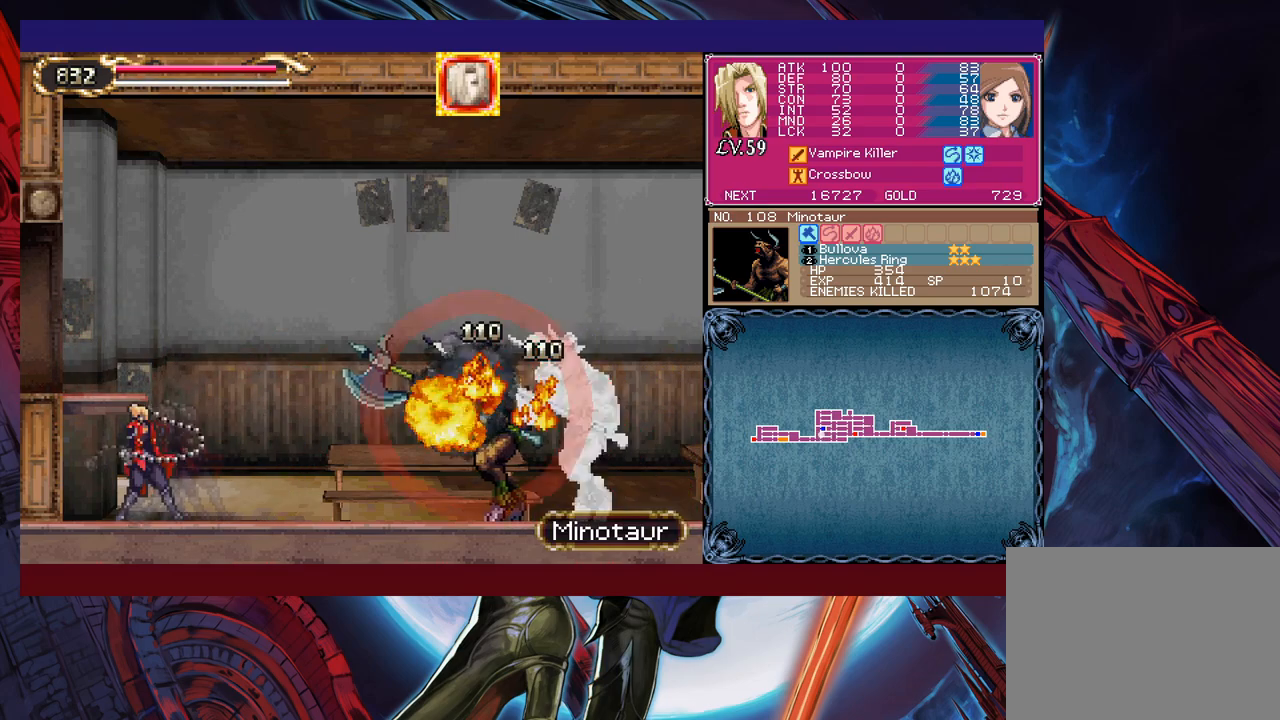
{"buttons": [], "left_stick": "up-right", "events": [[83, "Y", "down"], [150, "Y", "up"], [300, "X", "down"], [400, "X", "up"]]}
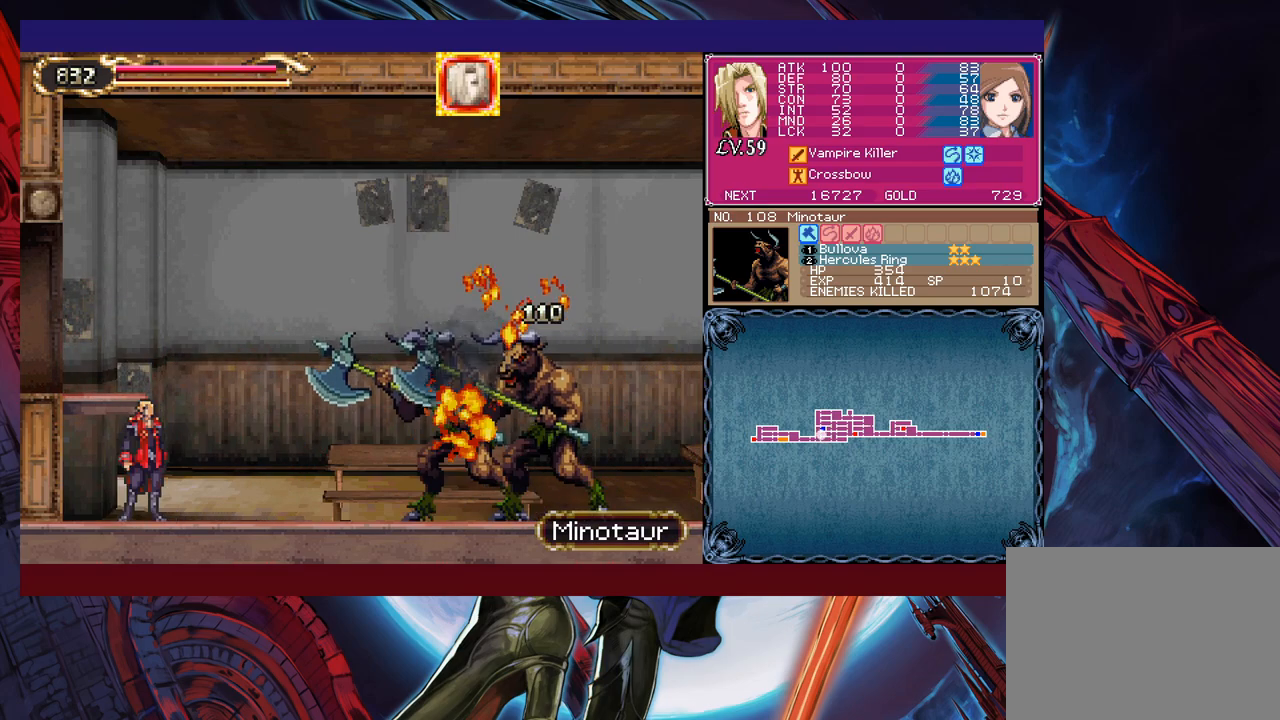
{"buttons": [], "left_stick": "up", "events": [[83, "X", "down"], [200, "X", "up"], [383, "left_stick", "down"], [400, "Y", "down"], [483, "Y", "up"], [483, "left_stick", "up"]]}
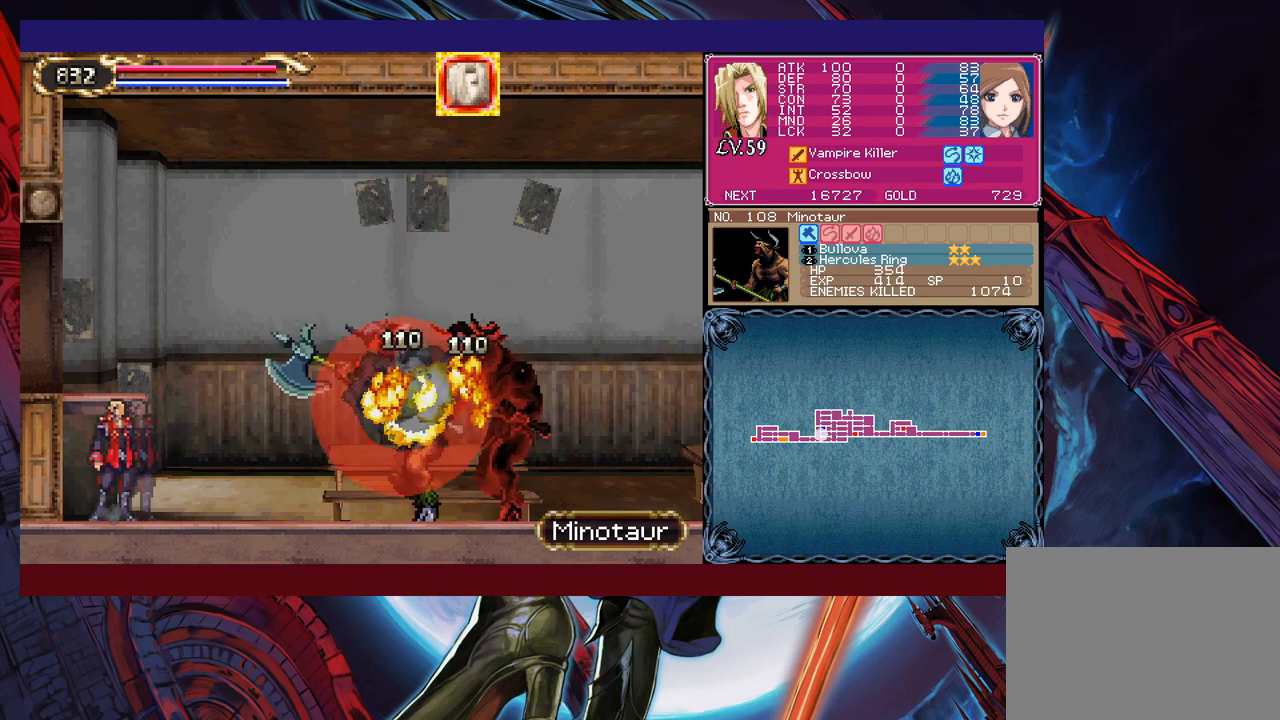
{"buttons": [], "left_stick": "down", "events": [[50, "X", "down"], [250, "X", "up"], [300, "left_stick", "center"], [450, "left_stick", "down"]]}
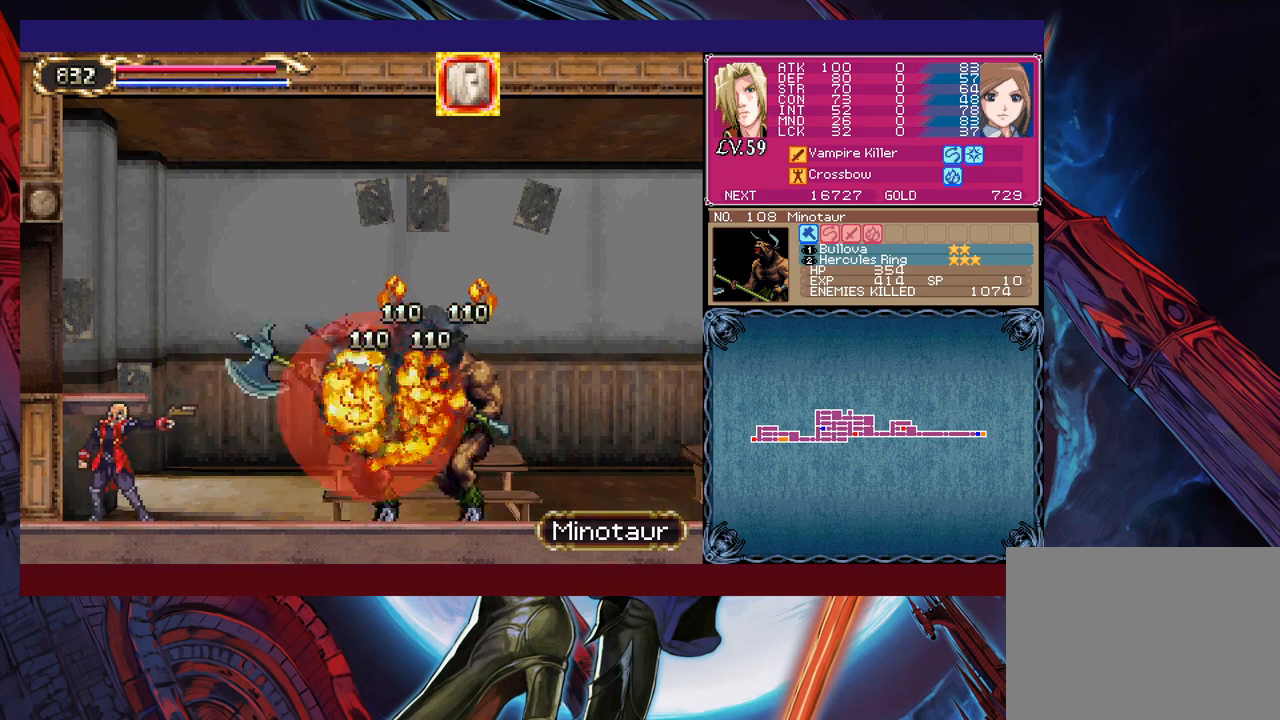
{"buttons": [], "left_stick": "up", "events": [[100, "X", "down"], [100, "left_stick", "up"], [183, "X", "up"]]}
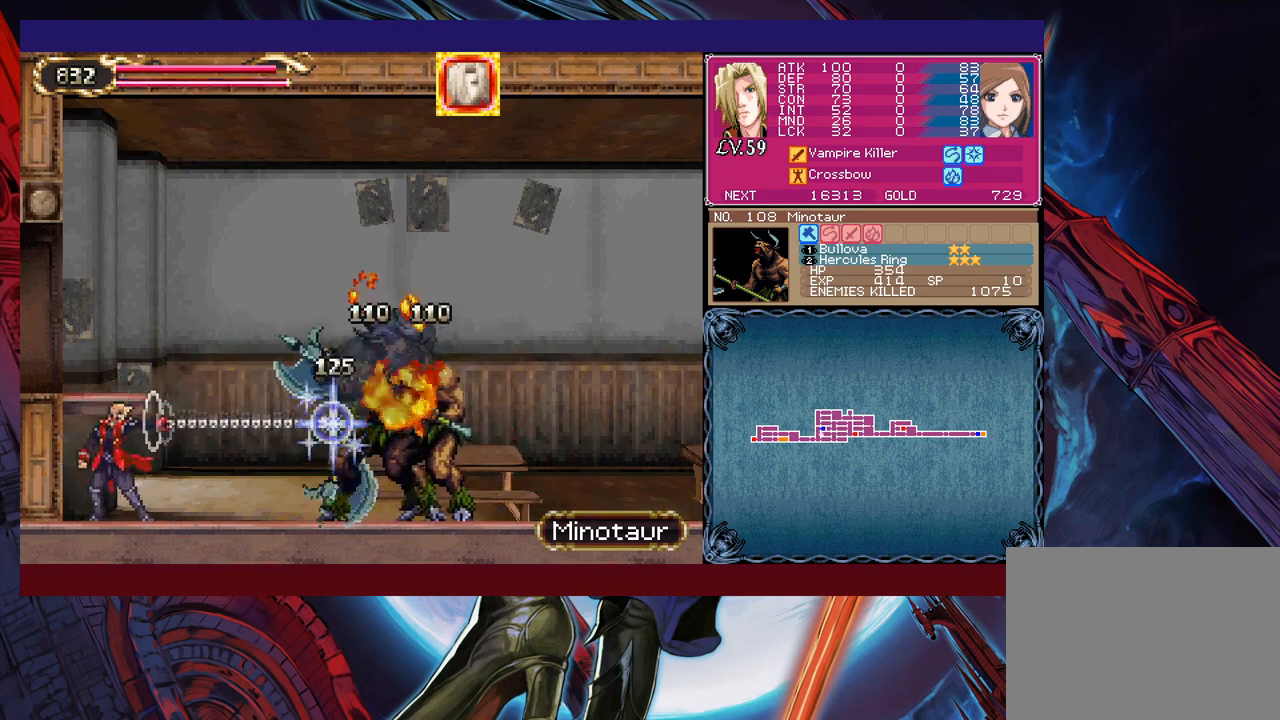
{"buttons": [], "left_stick": "up", "events": [[100, "left_stick", "center"], [350, "X", "down"], [350, "left_stick", "up"], [483, "X", "up"]]}
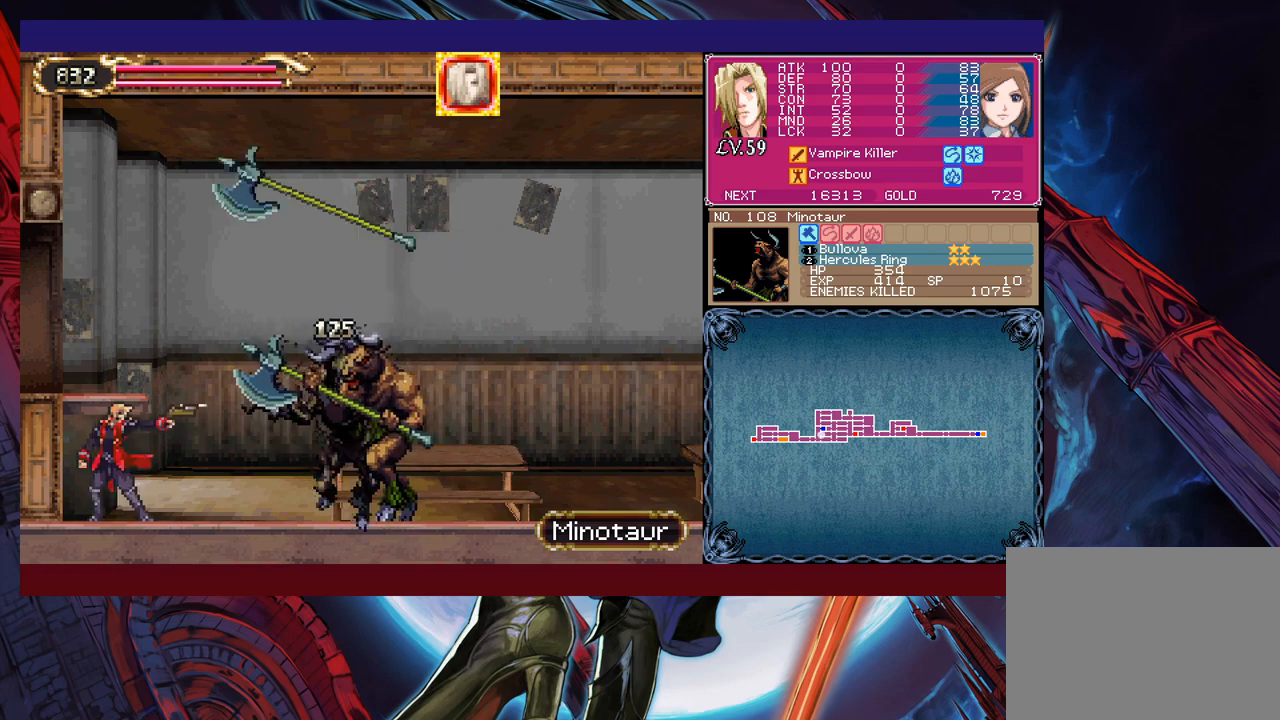
{"buttons": [], "left_stick": "center", "events": [[33, "left_stick", "center"], [100, "left_stick", "down"], [150, "Y", "down"], [233, "left_stick", "up"], [250, "Y", "up"], [500, "left_stick", "center"]]}
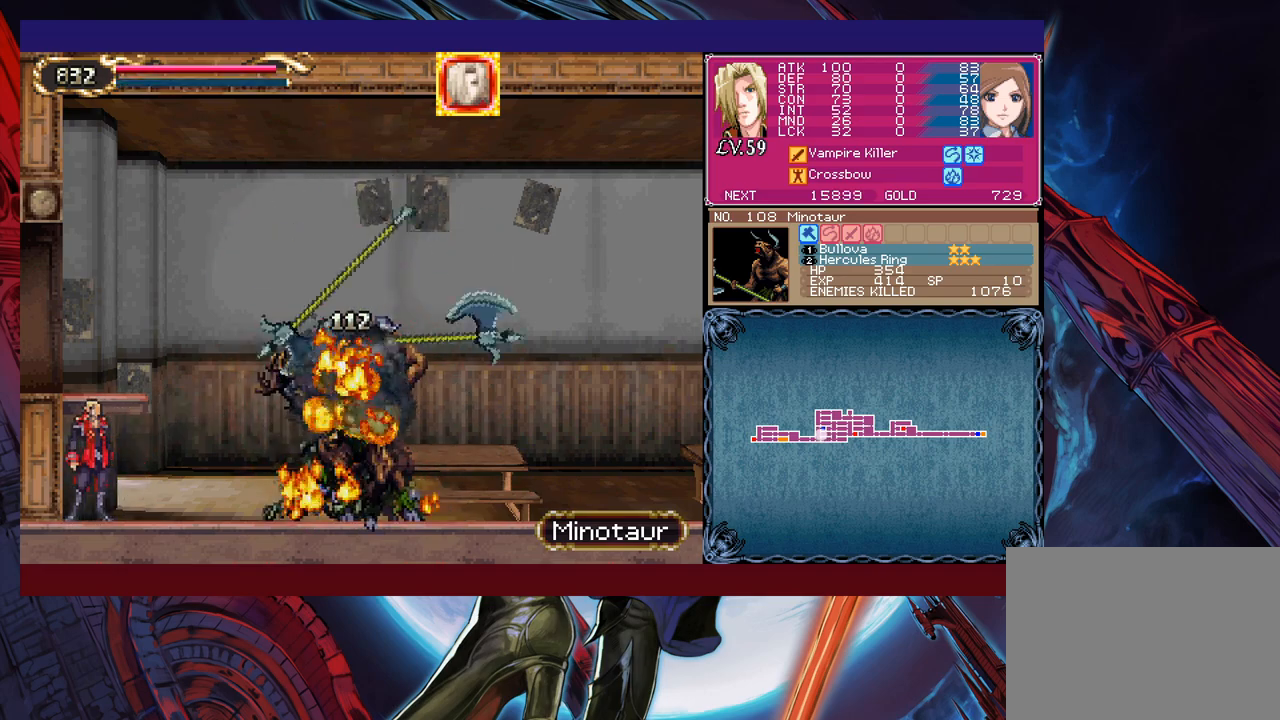
{"buttons": [], "left_stick": "left", "events": [[200, "B", "down"], [250, "left_stick", "left"], [450, "B", "up"]]}
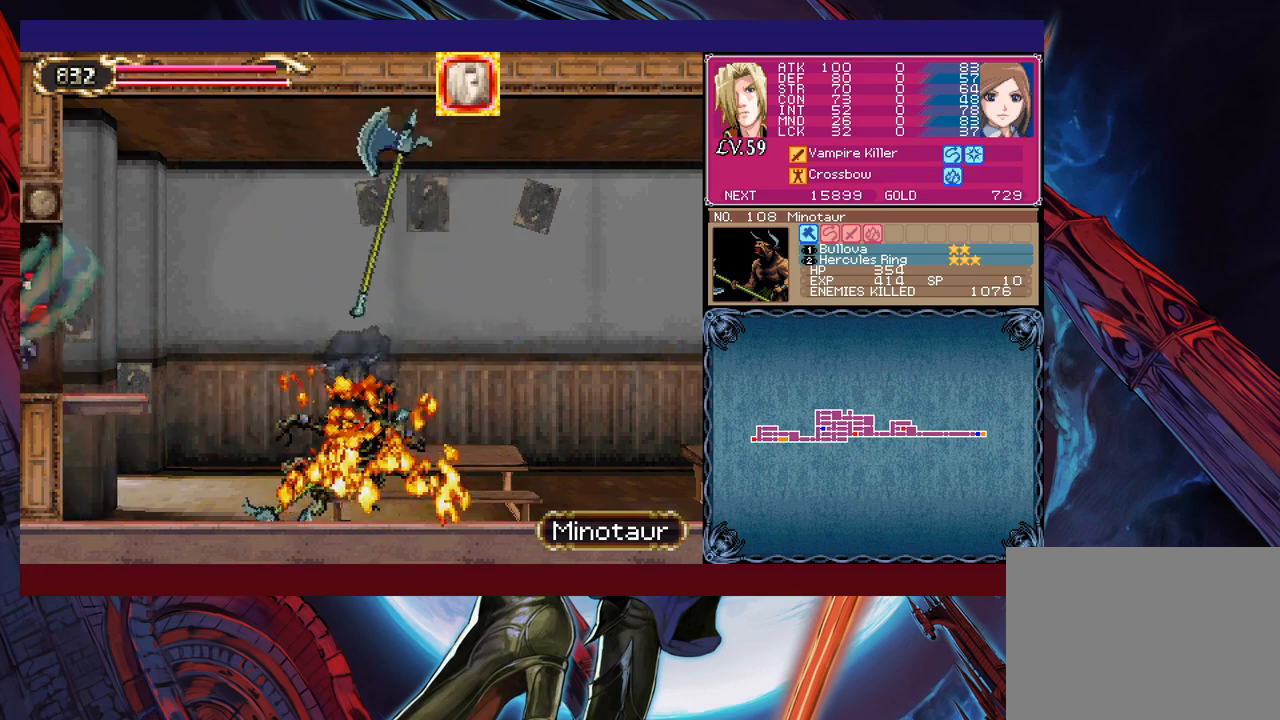
{"buttons": [], "left_stick": "right", "events": [[100, "left_stick", "right"]]}
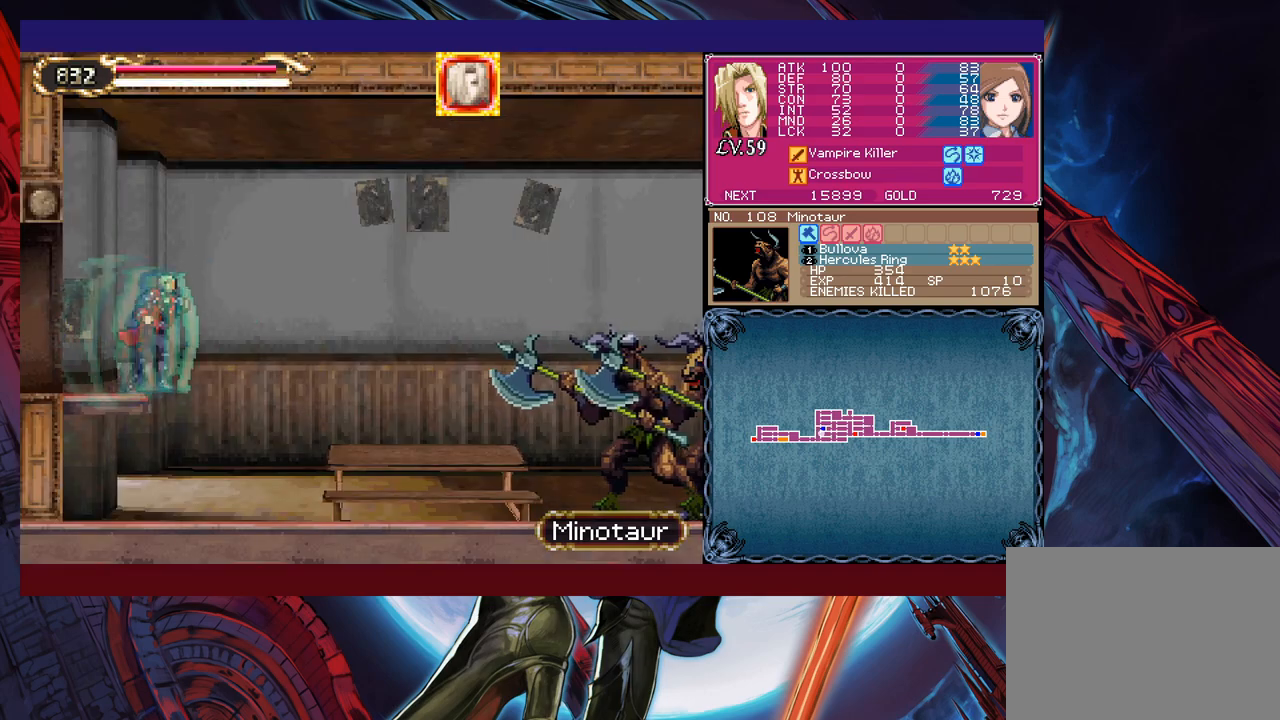
{"buttons": [], "left_stick": "center", "events": [[200, "left_stick", "center"], [283, "left_stick", "up"], [383, "X", "down"], [500, "X", "up"], [500, "left_stick", "center"]]}